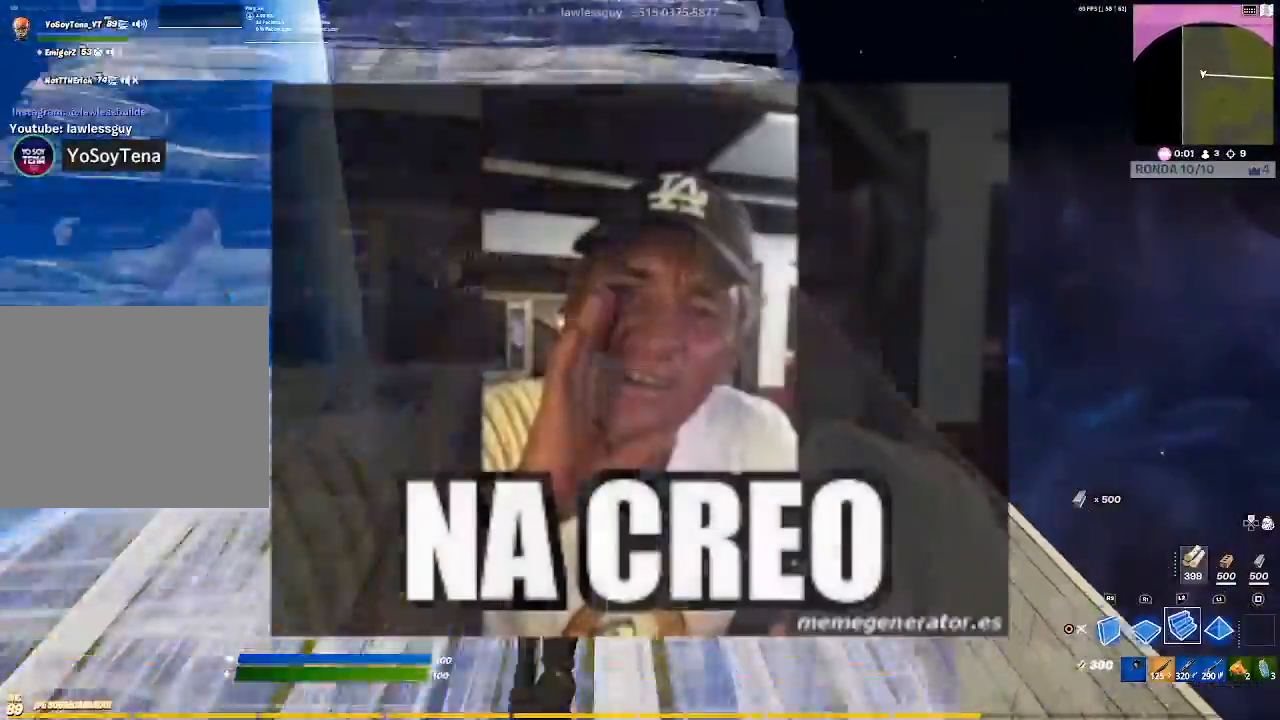
Gameplay with a controller (PlayStation layout); each line is a JSON object with the inputs held at the frame after it. "events" lists button and stick changes between this image and that frame as [ms after this image, input, new state], when the widget could be followed in between.
{"buttons": ["L2"], "left_stick": "up-left", "right_stick": "center", "events": [[34, "left_stick", "up-left"]]}
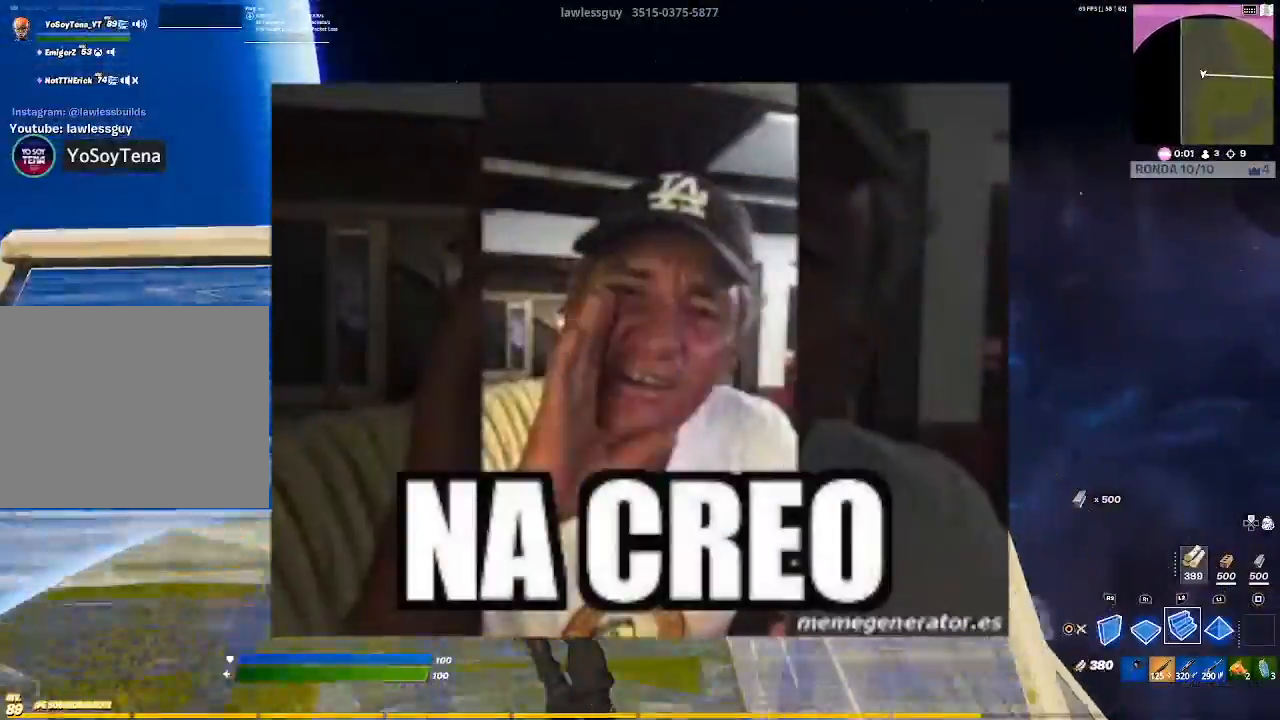
{"buttons": ["L2"], "left_stick": "up", "right_stick": "center", "events": [[100, "right_stick", "up"], [200, "right_stick", "center"], [233, "left_stick", "up"], [300, "right_stick", "down"], [433, "right_stick", "center"]]}
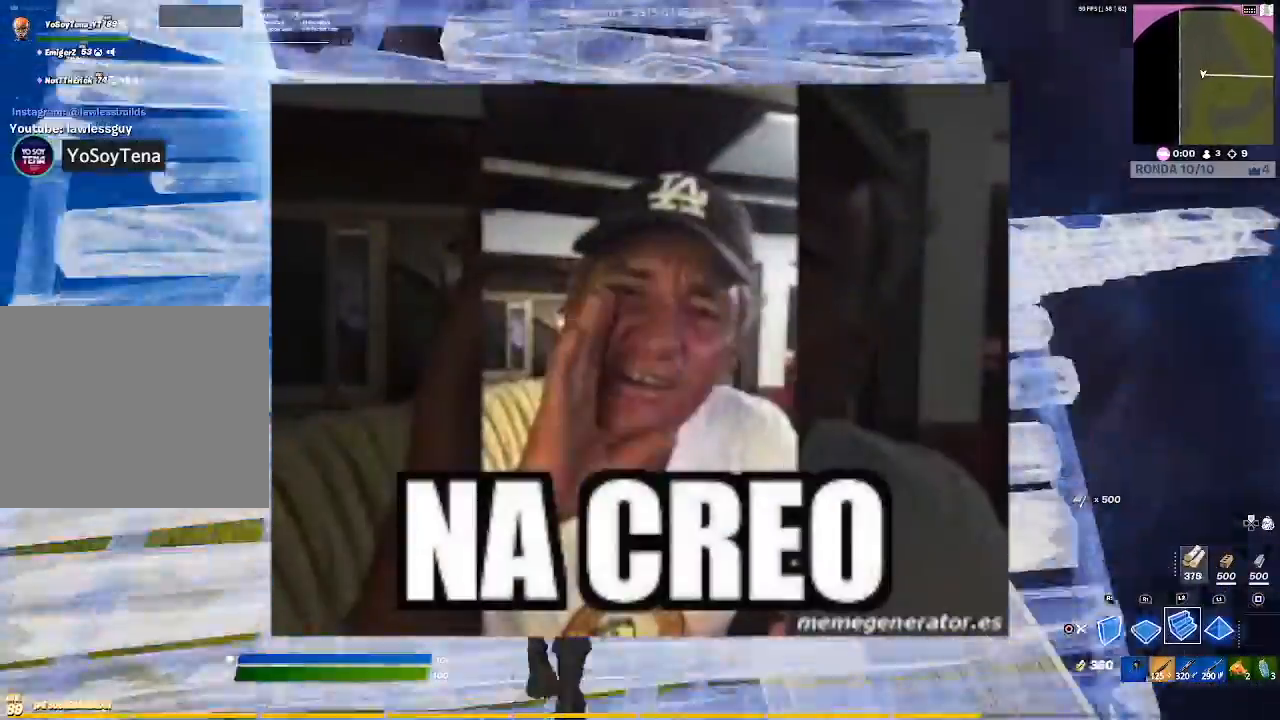
{"buttons": ["L2"], "left_stick": "up", "right_stick": "up", "events": [[434, "right_stick", "up"]]}
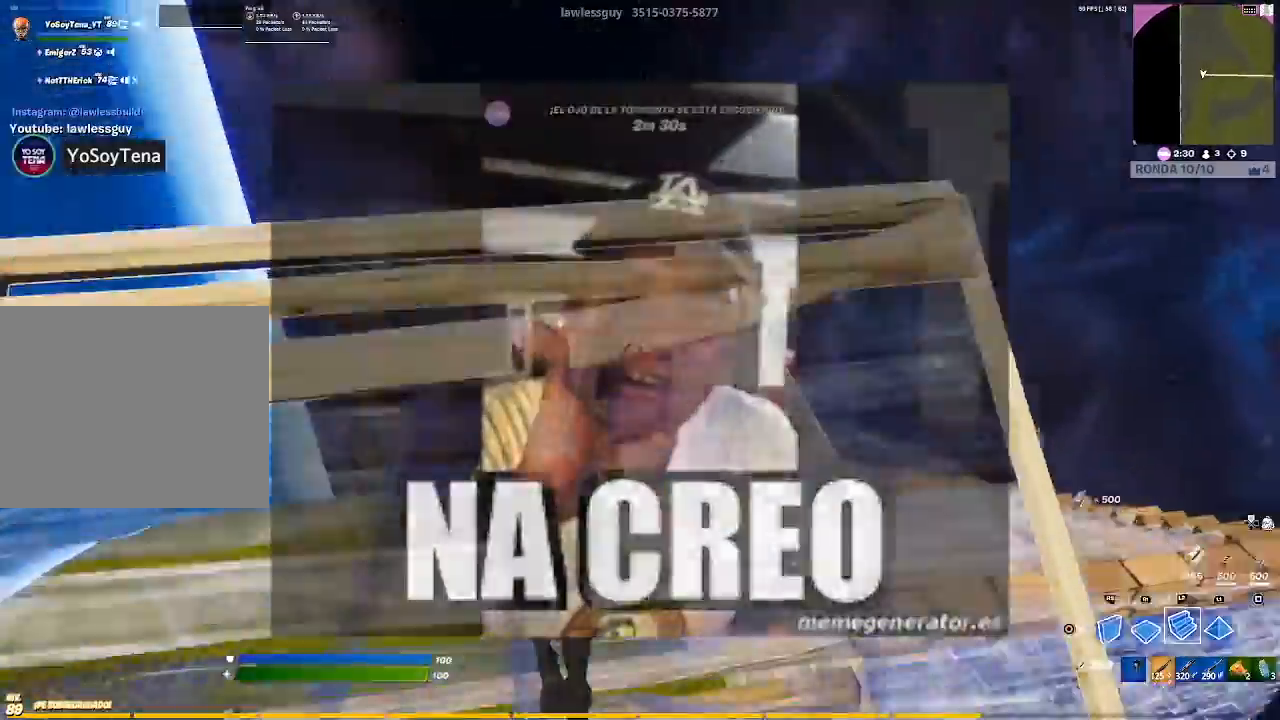
{"buttons": [], "left_stick": "down-right", "right_stick": "left", "events": [[33, "right_stick", "center"], [66, "left_stick", "up-right"], [233, "L2", "up"], [333, "left_stick", "right"], [333, "right_stick", "down"], [400, "right_stick", "down-left"], [500, "left_stick", "down-right"], [500, "right_stick", "left"]]}
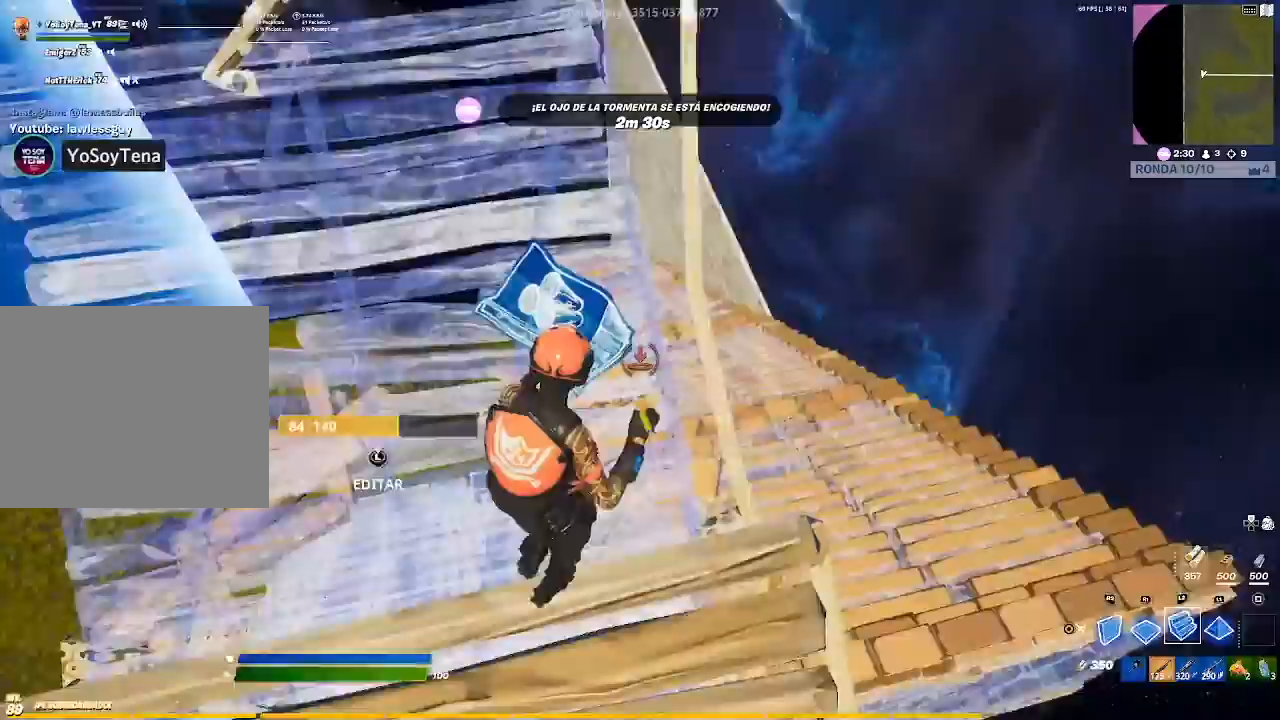
{"buttons": [], "left_stick": "right", "right_stick": "center", "events": [[34, "right_stick", "center"], [134, "left_stick", "center"], [167, "CIRCLE", "down"], [234, "CIRCLE", "up"], [301, "left_stick", "left"], [367, "left_stick", "center"], [367, "right_stick", "left"], [467, "left_stick", "right"], [467, "right_stick", "center"]]}
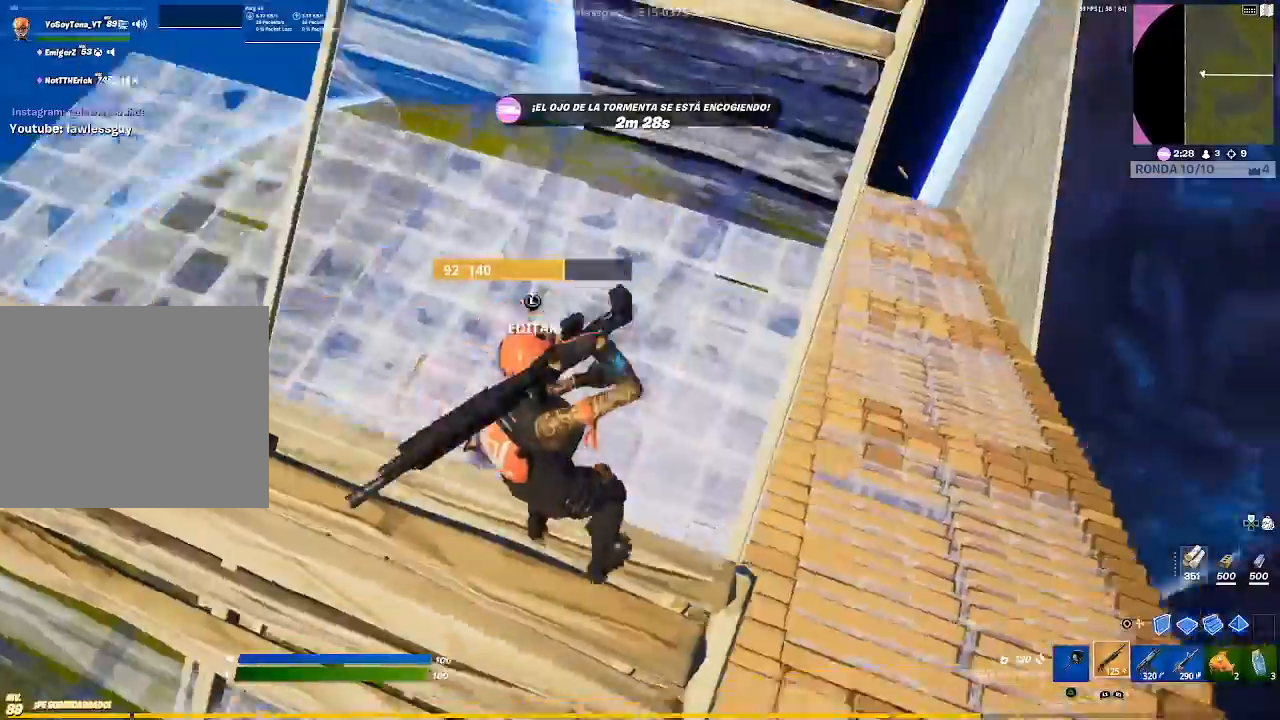
{"buttons": ["R1"], "left_stick": "up", "right_stick": "center", "events": [[66, "CIRCLE", "down"], [100, "left_stick", "up-right"], [167, "CIRCLE", "up"], [200, "R1", "down"], [333, "right_stick", "up-left"], [433, "left_stick", "up"], [433, "right_stick", "center"]]}
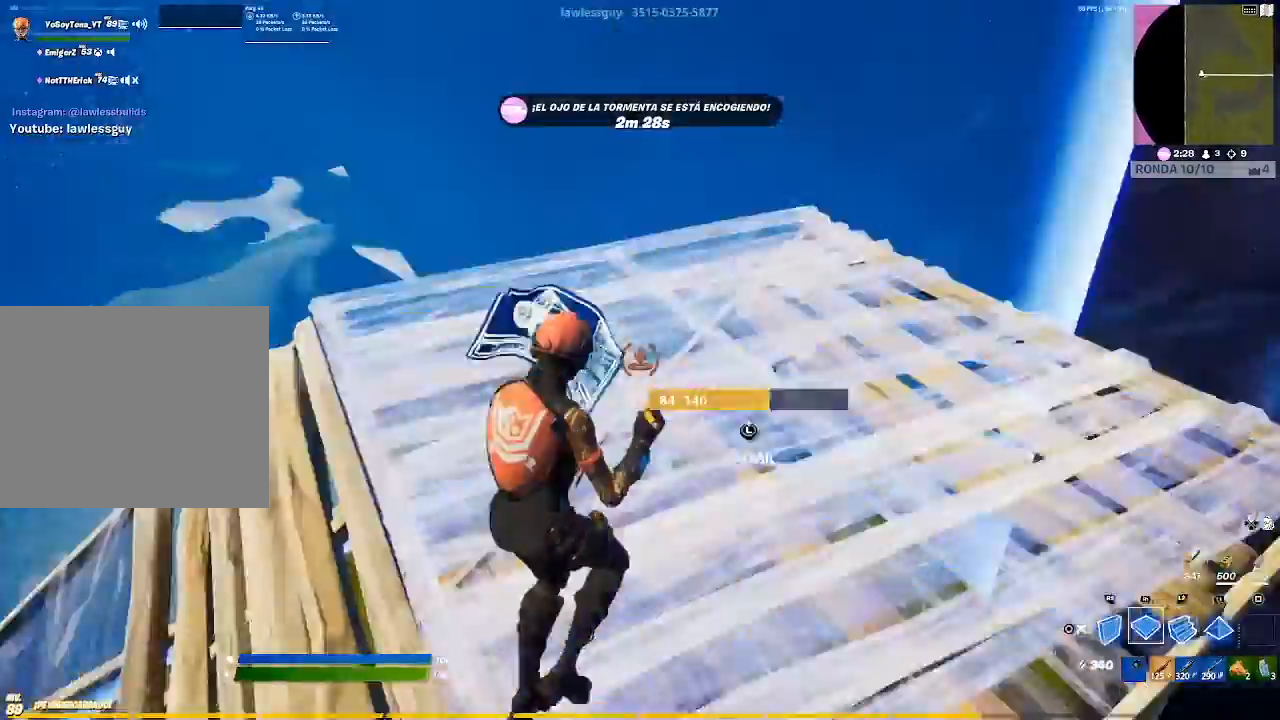
{"buttons": ["R1"], "left_stick": "up-right", "right_stick": "center", "events": [[167, "right_stick", "up-left"], [267, "right_stick", "center"], [501, "left_stick", "up-right"]]}
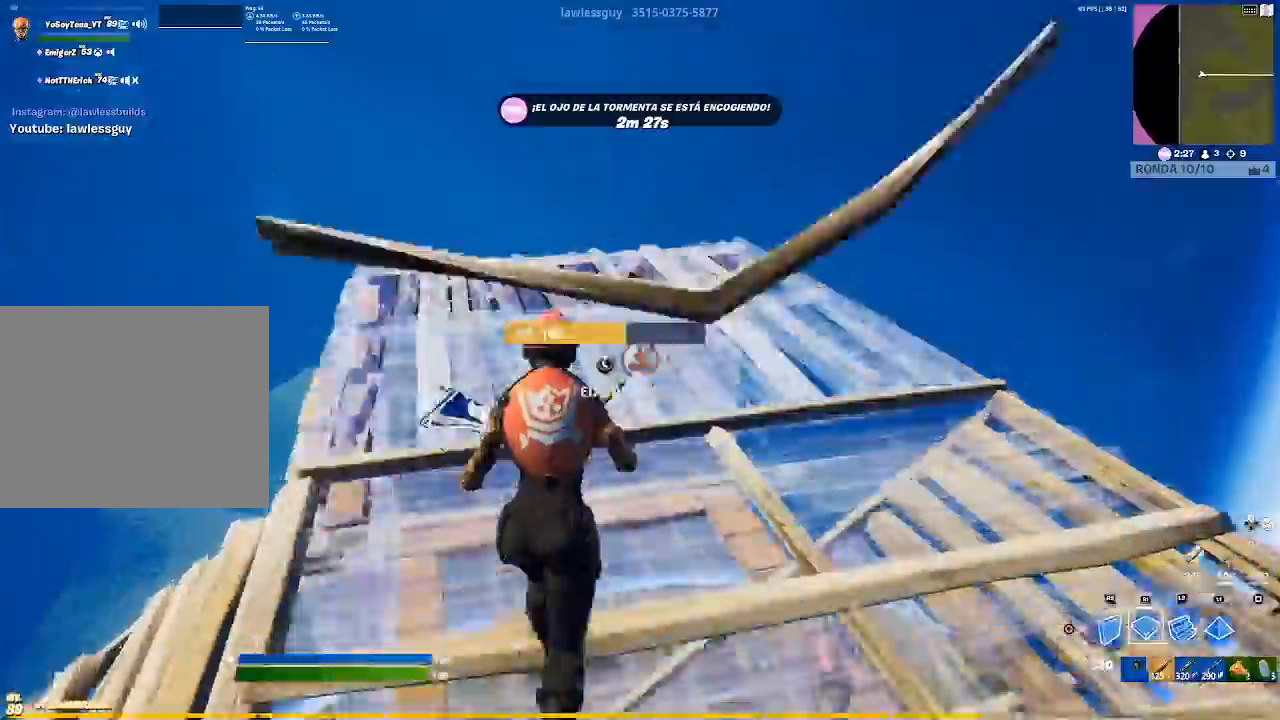
{"buttons": [], "left_stick": "up-right", "right_stick": "center", "events": [[33, "CIRCLE", "down"], [133, "CIRCLE", "up"], [133, "R1", "up"], [233, "right_stick", "down-left"], [367, "right_stick", "center"]]}
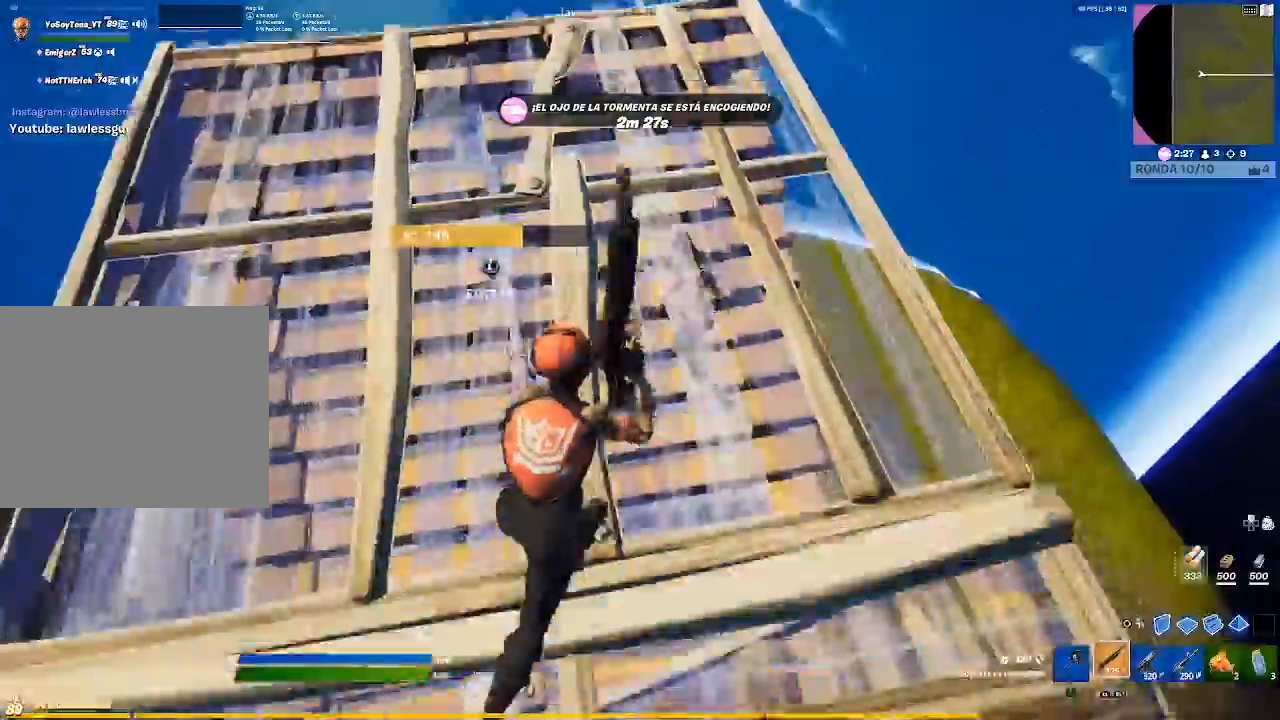
{"buttons": [], "left_stick": "left", "right_stick": "center", "events": [[134, "L3", "down"], [134, "left_stick", "center"], [200, "R2", "down"], [234, "CIRCLE", "down"], [267, "L3", "up"], [300, "CIRCLE", "up"], [300, "R2", "up"], [300, "left_stick", "up-left"], [467, "left_stick", "left"]]}
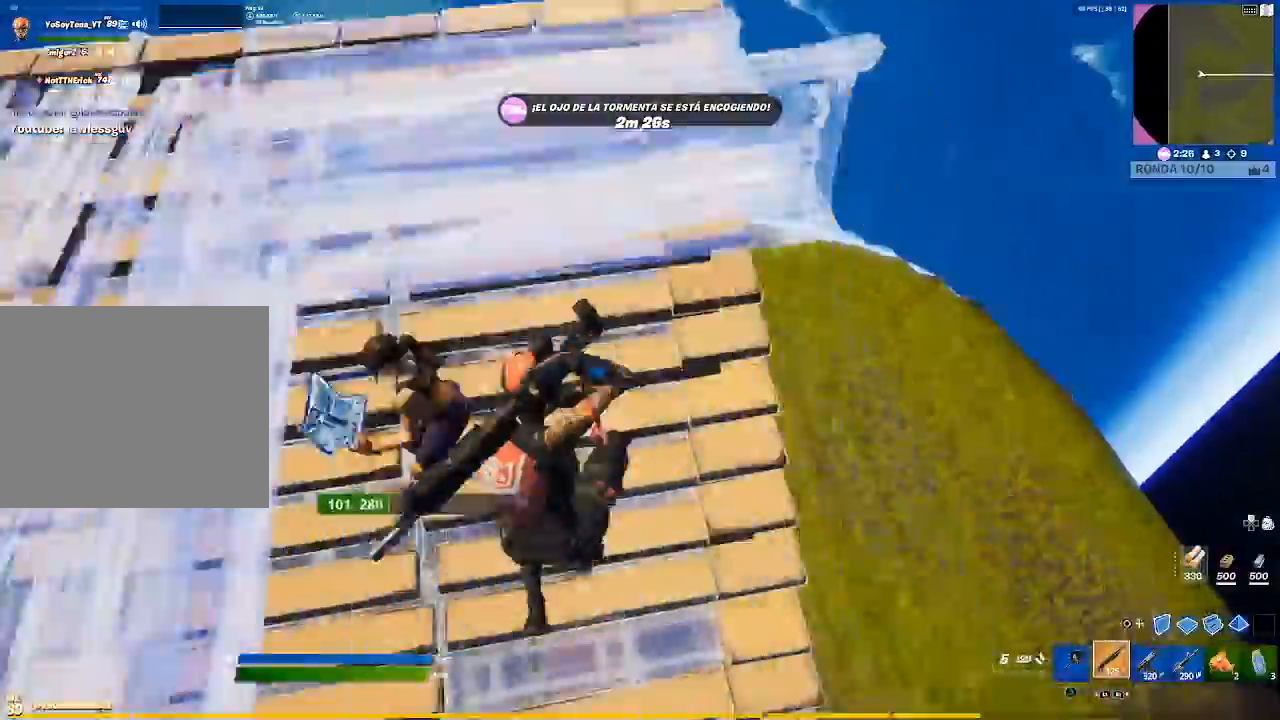
{"buttons": [], "left_stick": "left", "right_stick": "down-left", "events": [[66, "right_stick", "up-left"], [367, "R2", "down"], [400, "right_stick", "center"], [500, "R2", "up"], [500, "right_stick", "down-left"]]}
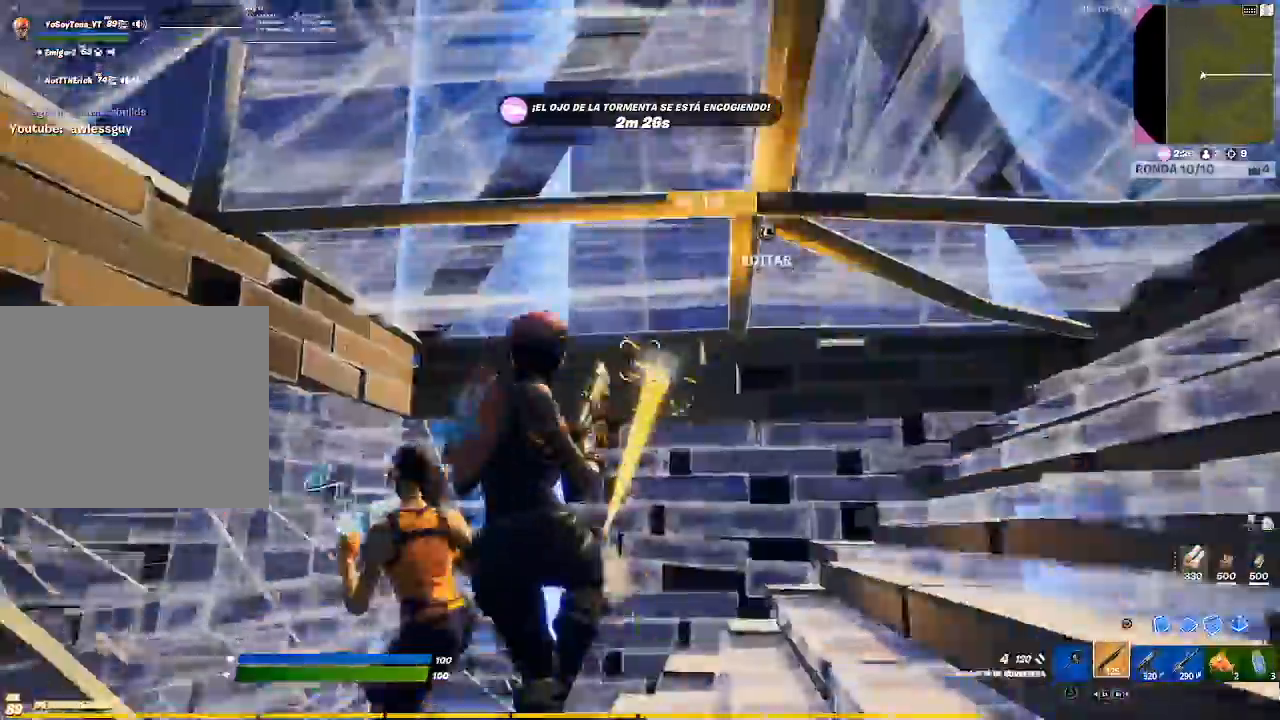
{"buttons": ["R2"], "left_stick": "right", "right_stick": "up-right", "events": [[67, "R1", "down"], [134, "R1", "up"], [267, "R2", "down"], [267, "right_stick", "left"], [334, "left_stick", "down-left"], [434, "left_stick", "center"], [434, "right_stick", "up-right"], [501, "left_stick", "right"]]}
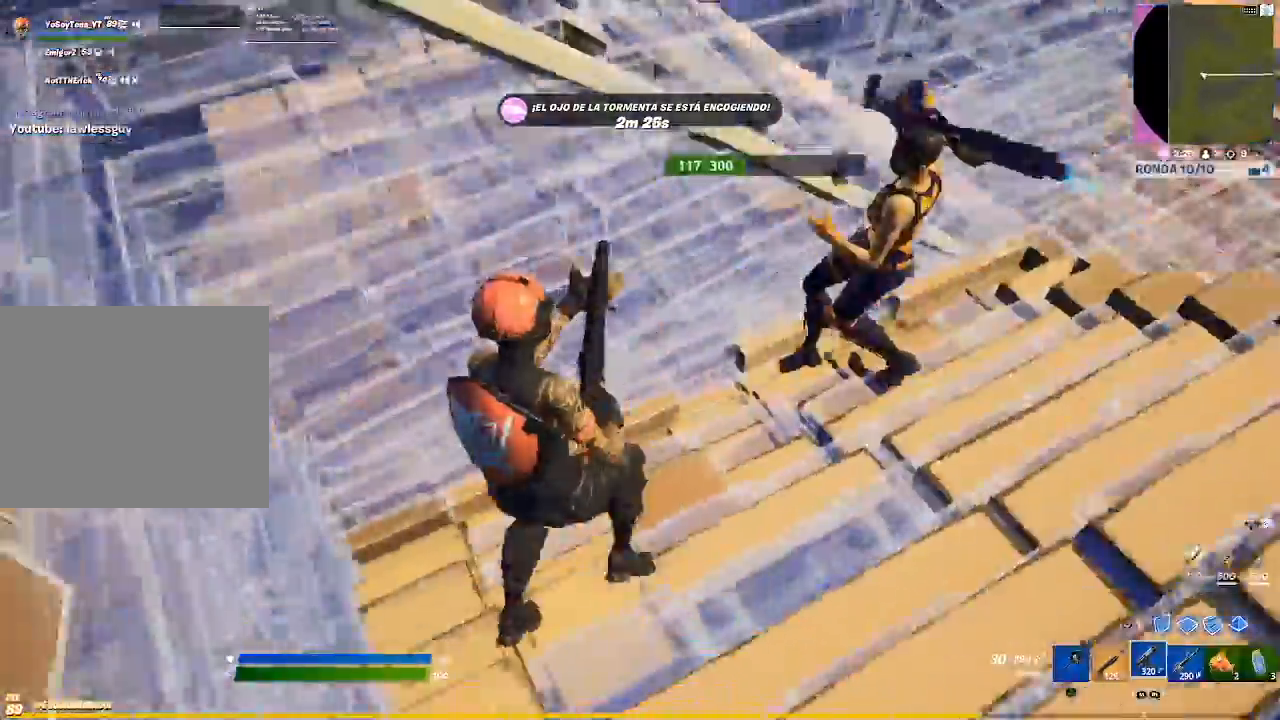
{"buttons": ["R2"], "left_stick": "up", "right_stick": "up-right", "events": [[167, "left_stick", "up"], [167, "right_stick", "up-left"], [233, "right_stick", "center"], [400, "right_stick", "up-right"]]}
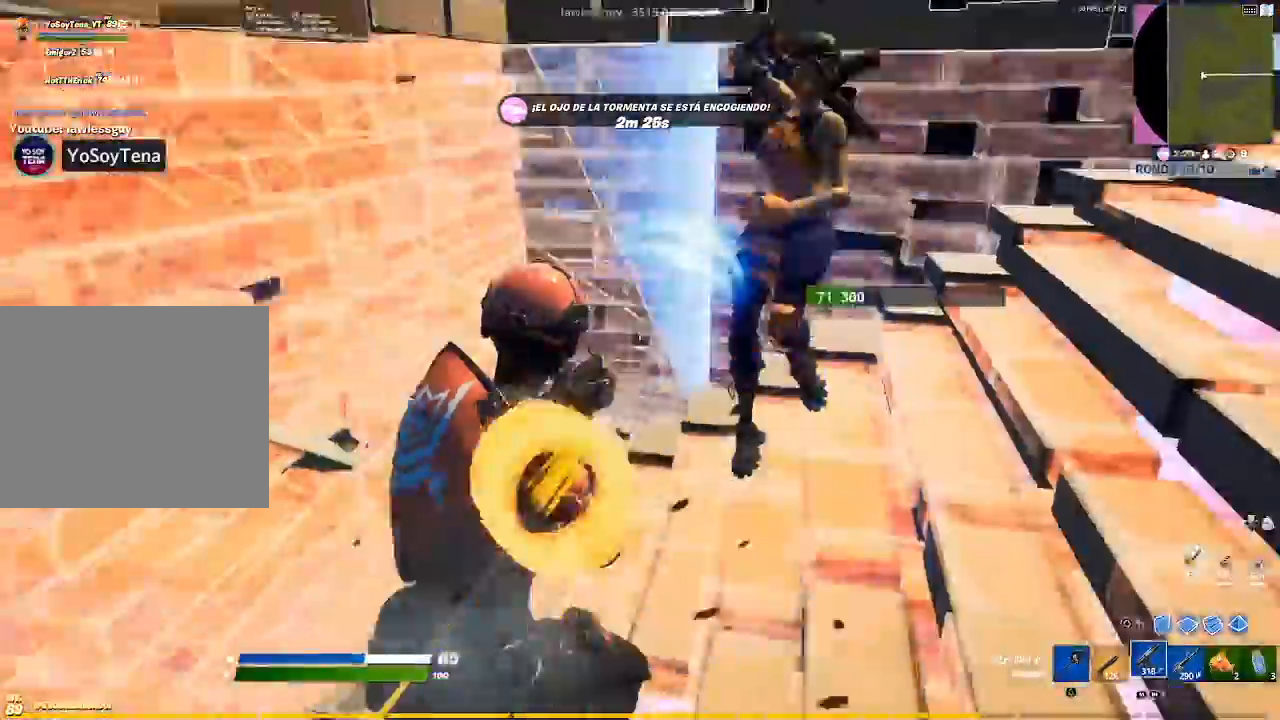
{"buttons": ["R2"], "left_stick": "left", "right_stick": "center", "events": [[134, "left_stick", "up-left"], [200, "right_stick", "left"], [267, "right_stick", "down-left"], [467, "right_stick", "center"], [501, "left_stick", "left"]]}
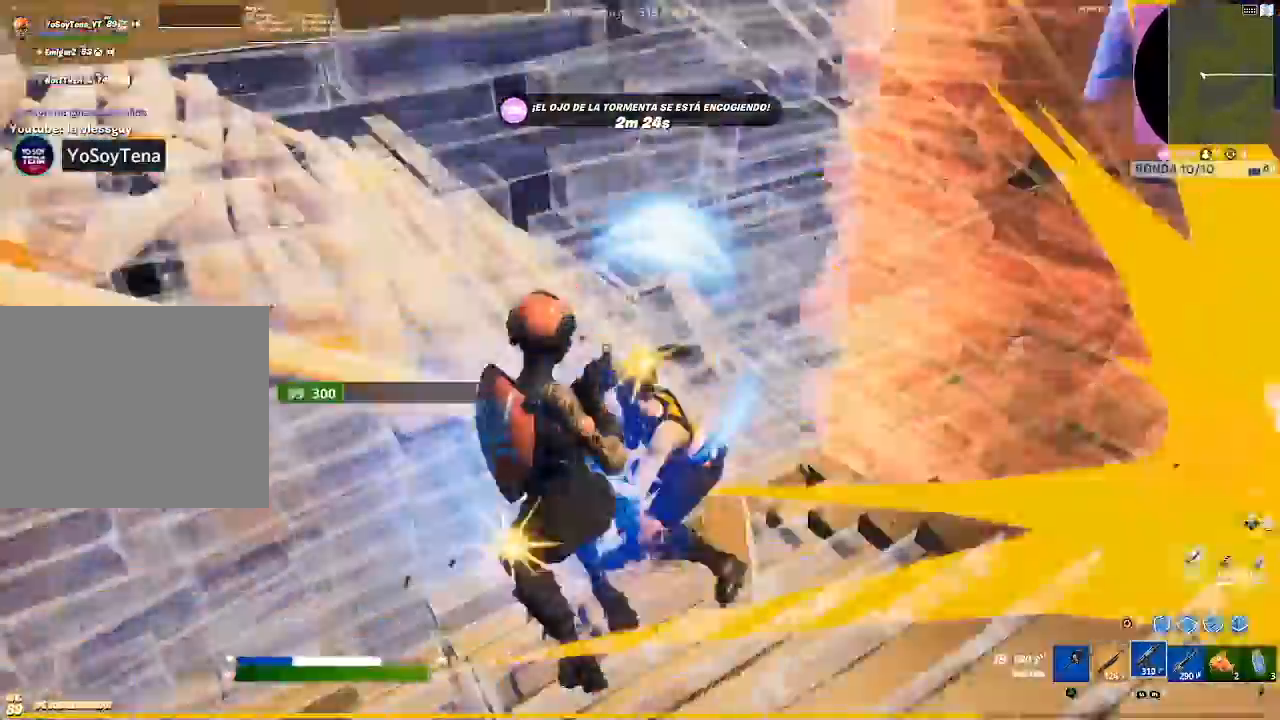
{"buttons": ["R2"], "left_stick": "up-left", "right_stick": "up-right", "events": [[233, "right_stick", "down-right"], [467, "right_stick", "up-right"], [500, "left_stick", "up-left"]]}
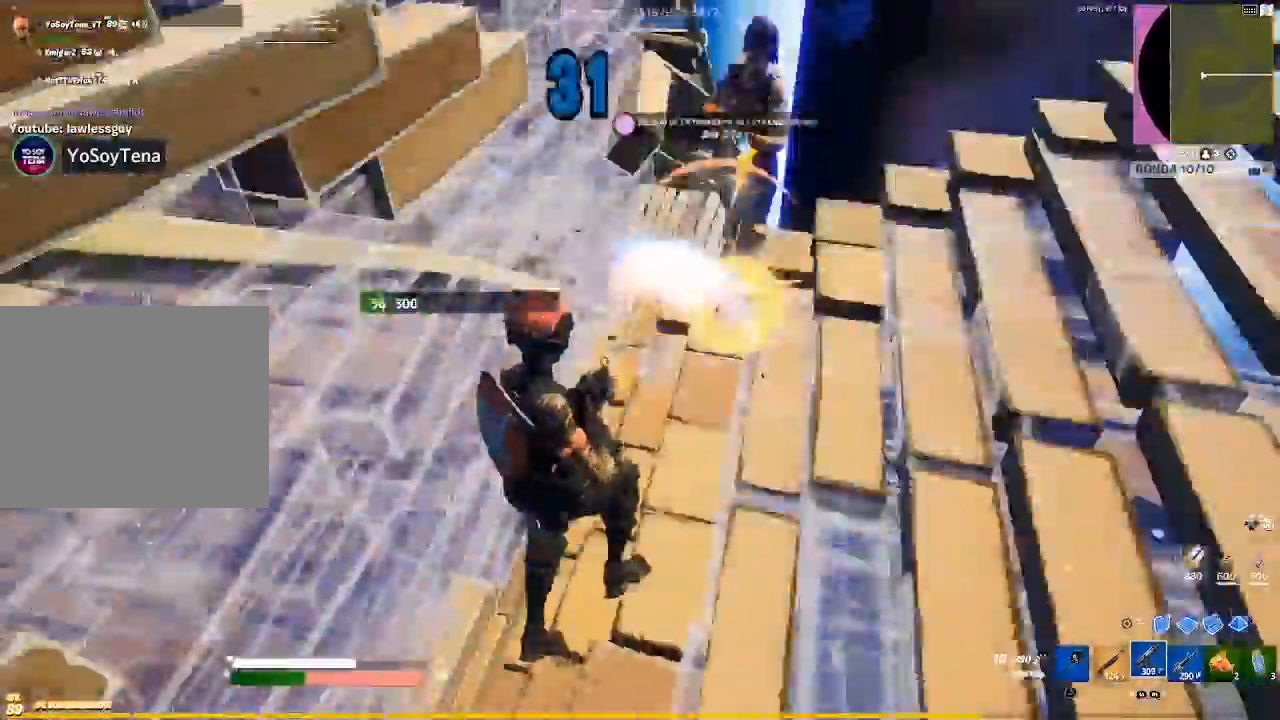
{"buttons": [], "left_stick": "up", "right_stick": "center", "events": [[34, "right_stick", "center"], [67, "CROSS", "down"], [134, "R2", "up"], [167, "L1", "down"], [167, "left_stick", "up"], [234, "CROSS", "up"], [267, "right_stick", "down-right"], [334, "L1", "up"], [334, "right_stick", "right"], [434, "right_stick", "center"]]}
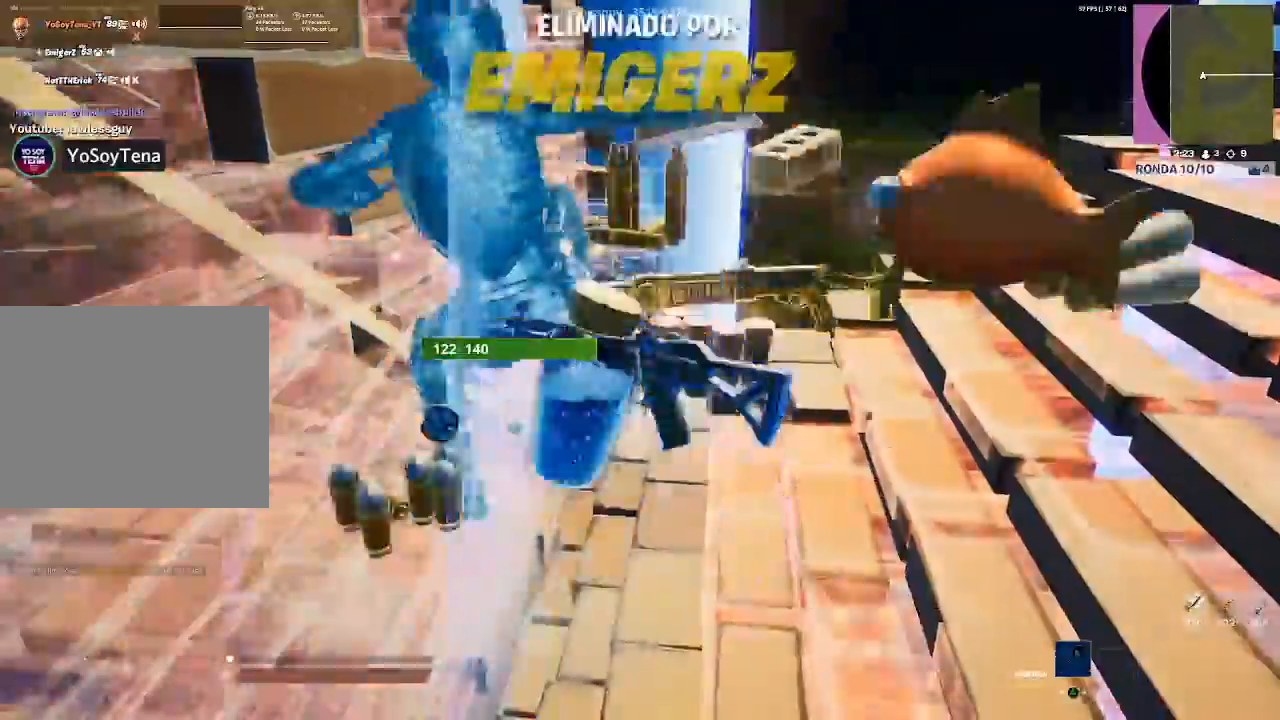
{"buttons": [], "left_stick": "center", "right_stick": "center", "events": [[33, "left_stick", "up-left"], [133, "right_stick", "left"], [233, "left_stick", "center"], [233, "right_stick", "center"]]}